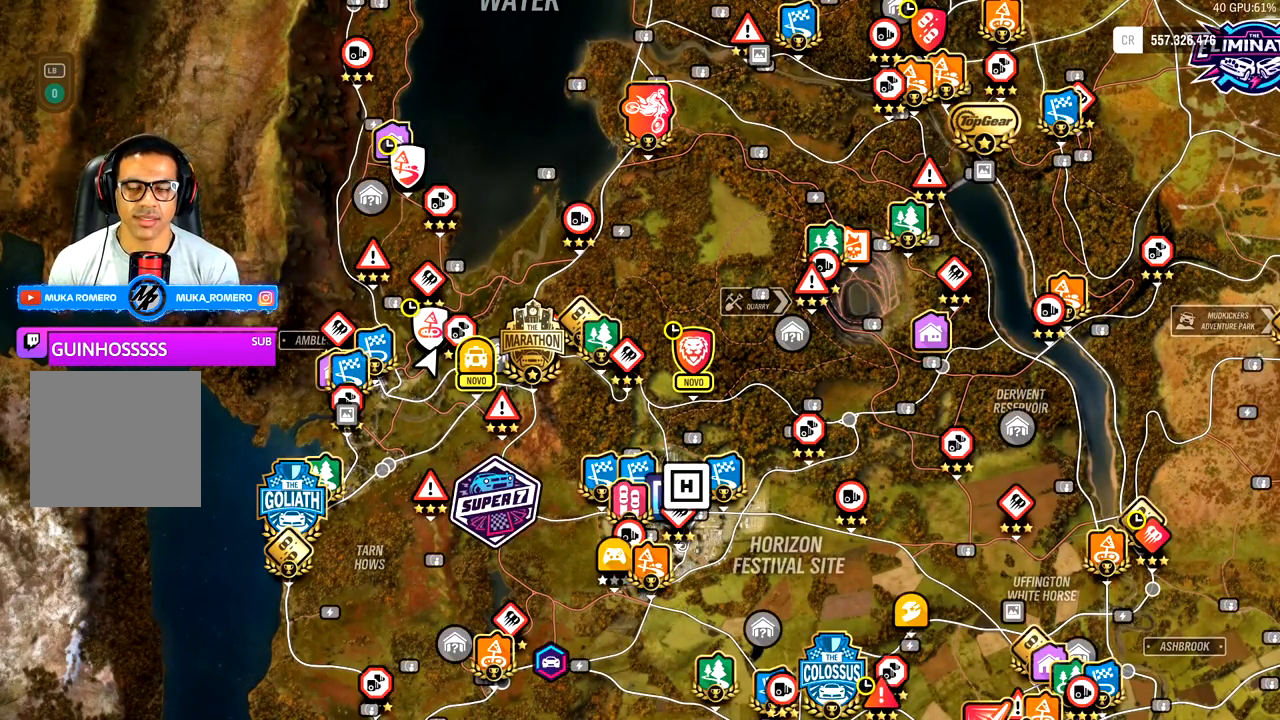
Gameplay with a controller (Xbox layout); each line is a JSON object with the inputs held at the frame after it. "events" lists button and stick changes between this image and that frame as [ms after this image, input, new state], when the widget could be followed in between.
{"buttons": ["R2"], "left_stick": "center", "right_stick": "center", "events": [[200, "R2", "down"]]}
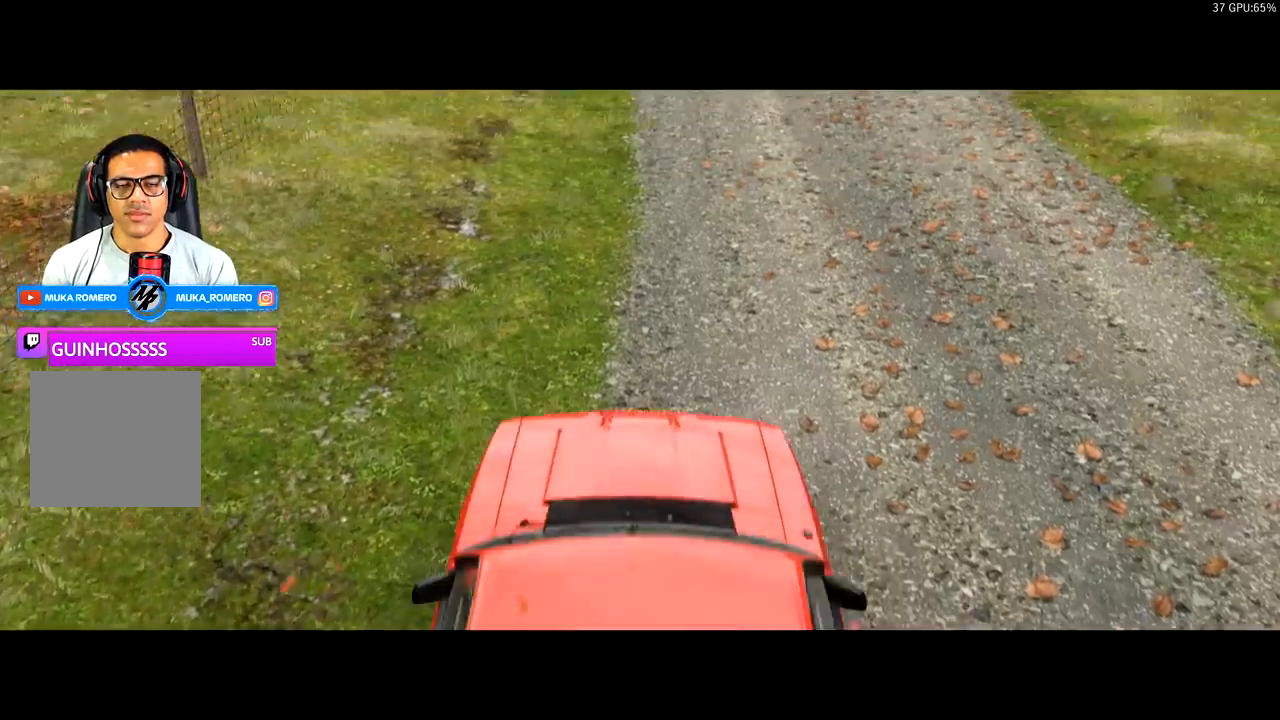
{"buttons": ["R2"], "left_stick": "center", "right_stick": "center", "events": []}
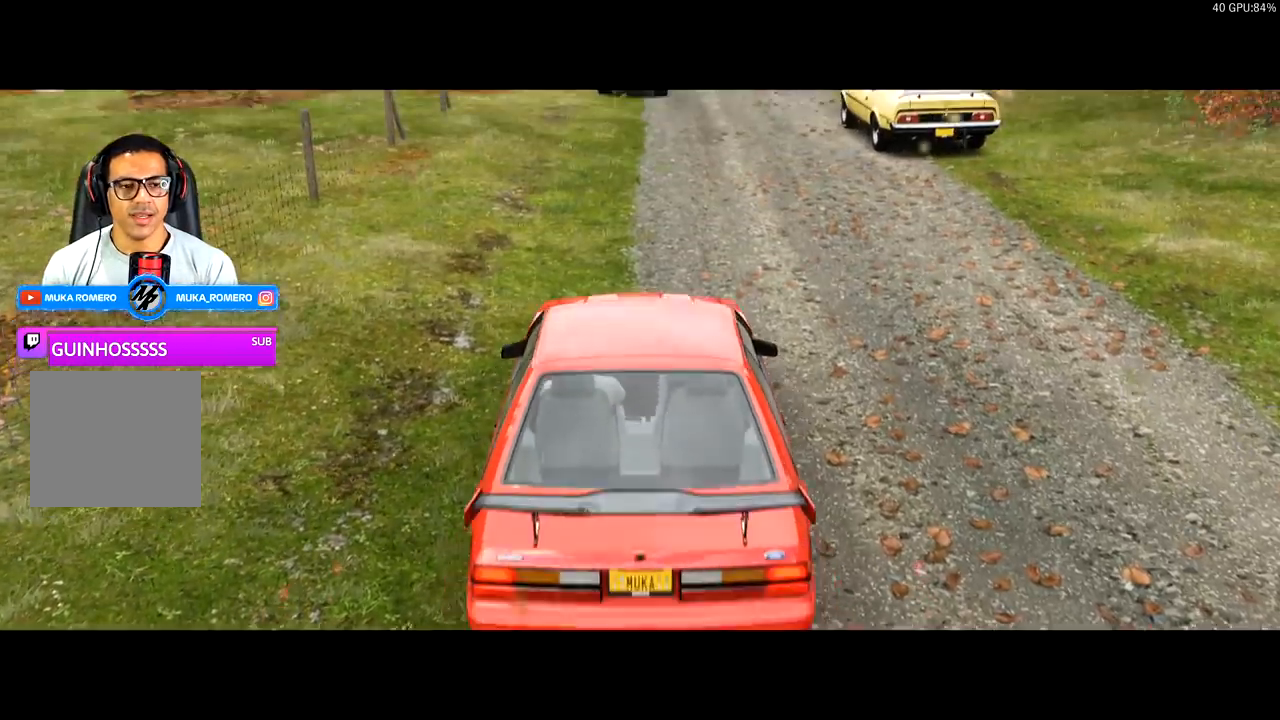
{"buttons": ["R2"], "left_stick": "center", "right_stick": "center", "events": []}
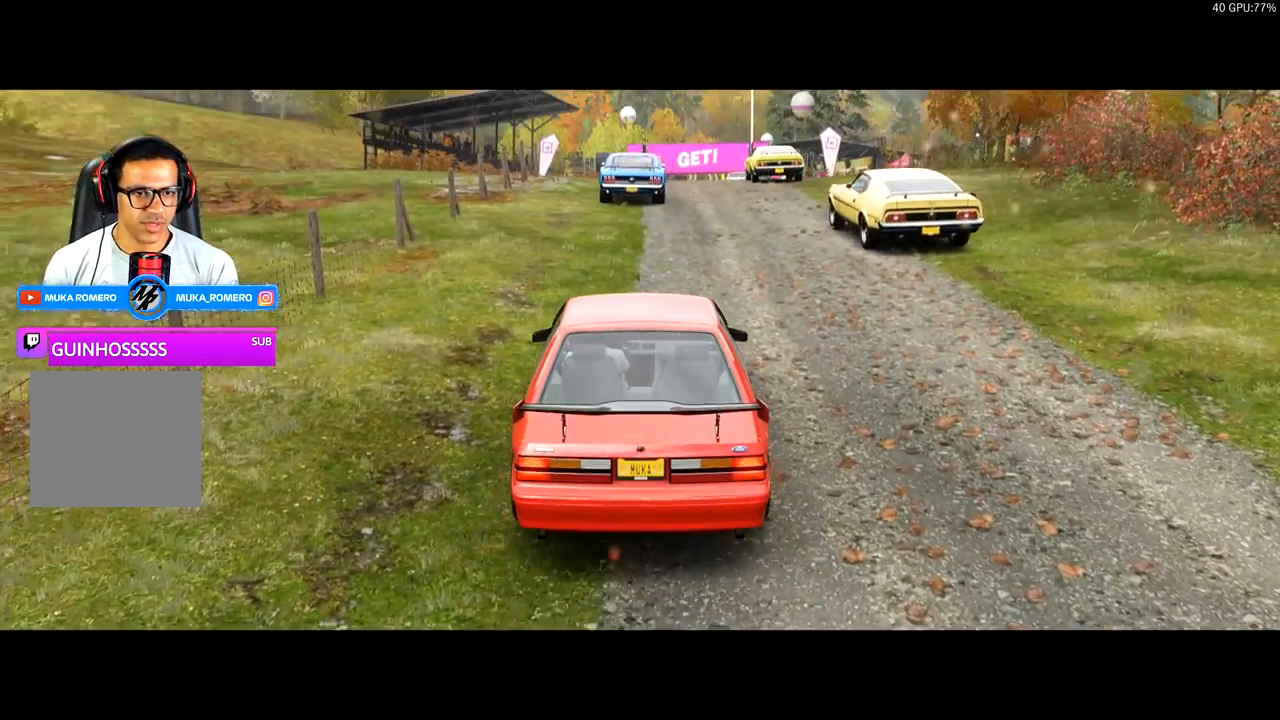
{"buttons": ["R2"], "left_stick": "center", "right_stick": "center", "events": []}
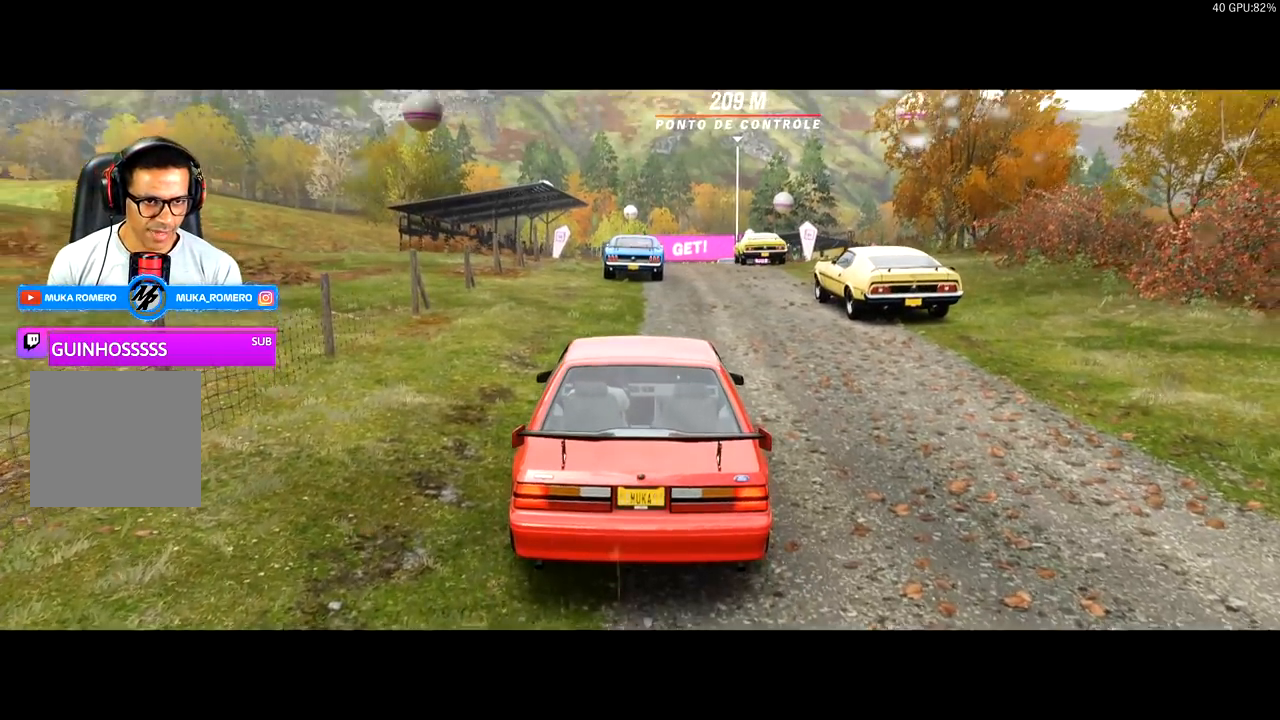
{"buttons": ["R2"], "left_stick": "center", "right_stick": "center", "events": []}
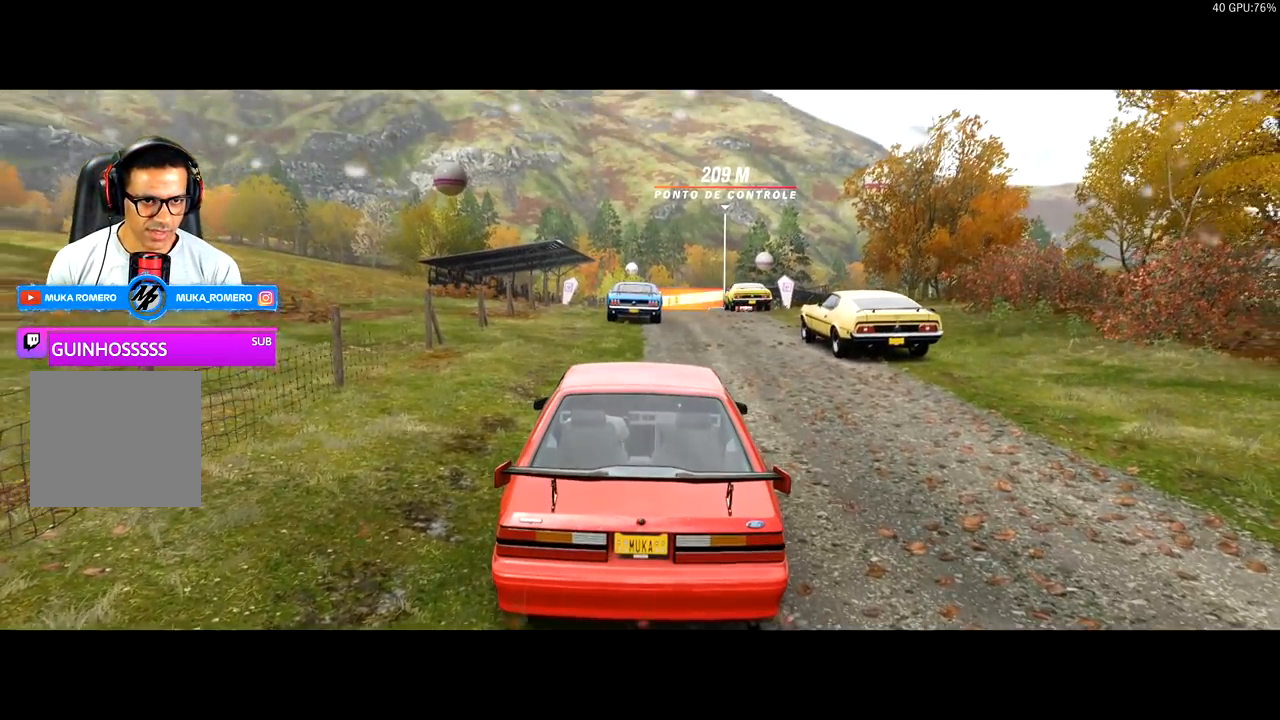
{"buttons": ["R2"], "left_stick": "center", "right_stick": "center", "events": []}
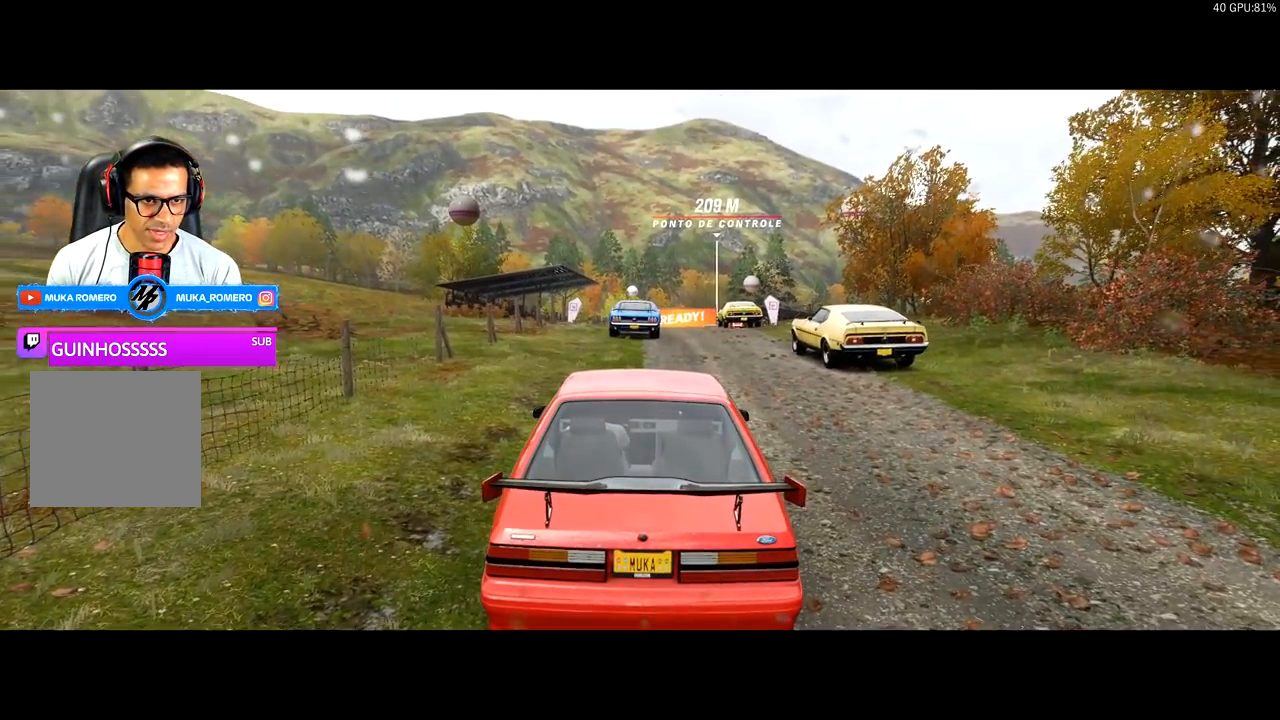
{"buttons": ["R2"], "left_stick": "center", "right_stick": "center", "events": []}
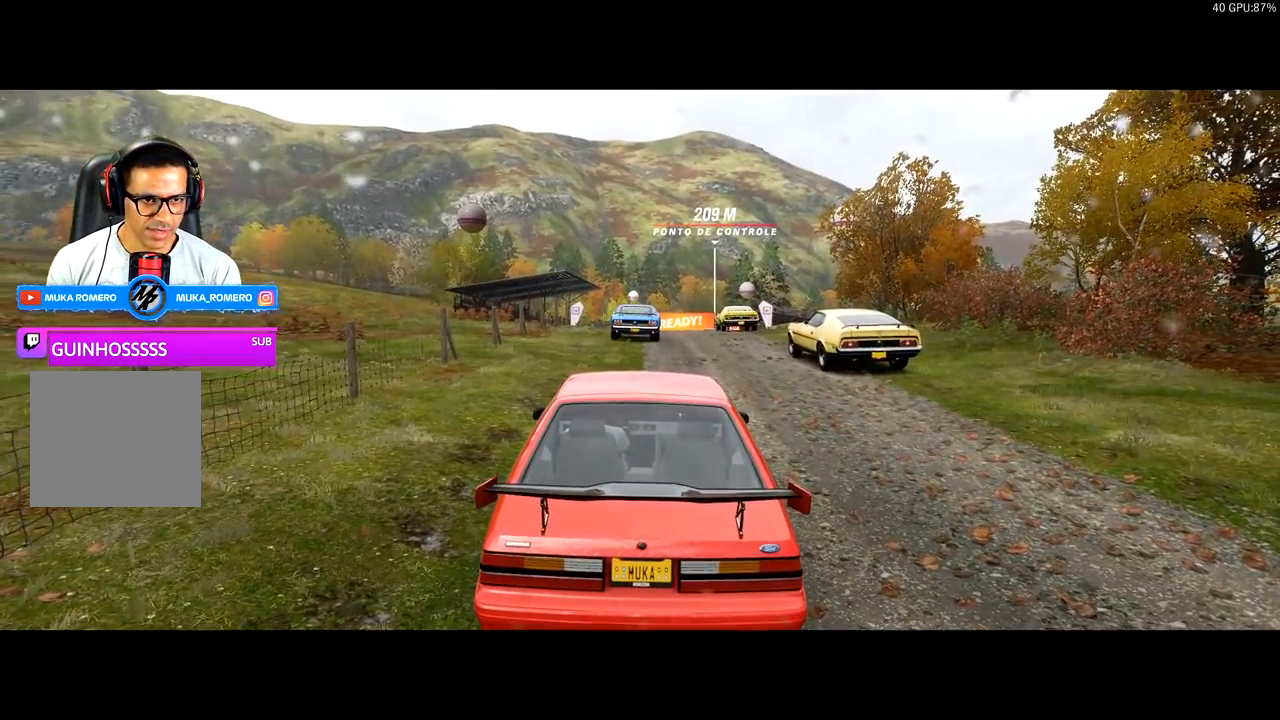
{"buttons": ["R2"], "left_stick": "center", "right_stick": "center", "events": []}
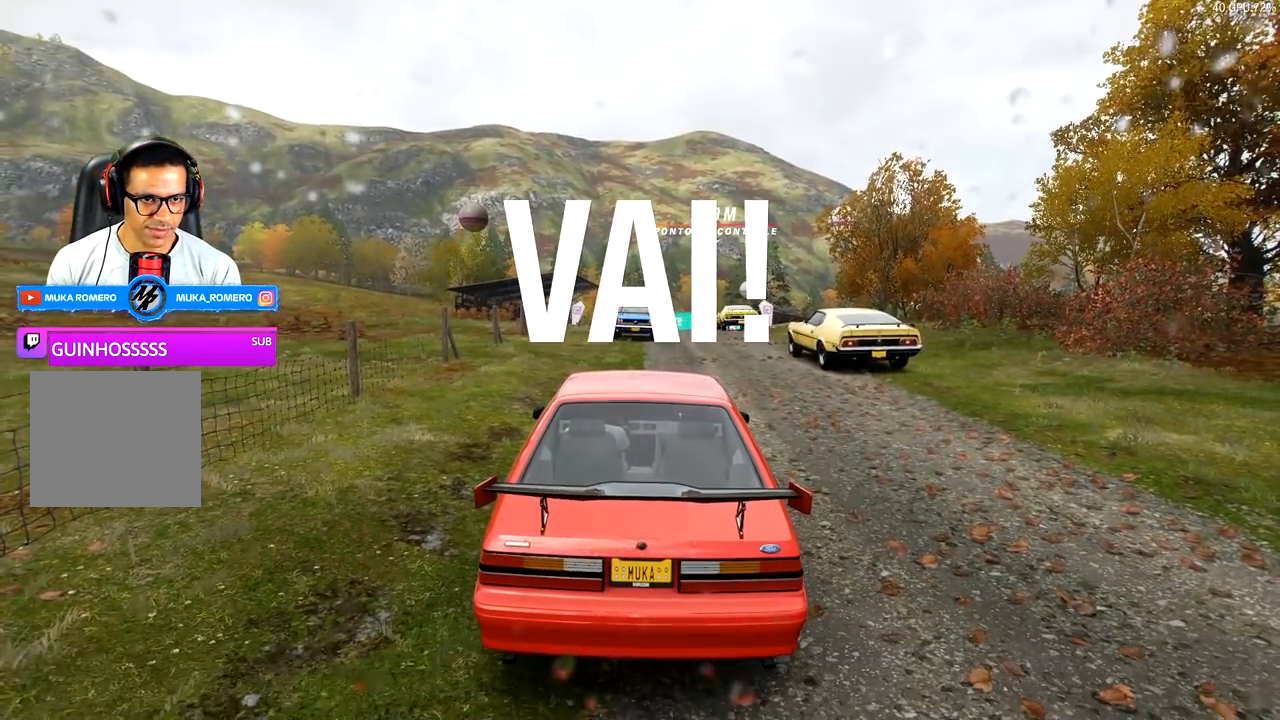
{"buttons": ["R2"], "left_stick": "right", "right_stick": "center", "events": [[383, "left_stick", "right"]]}
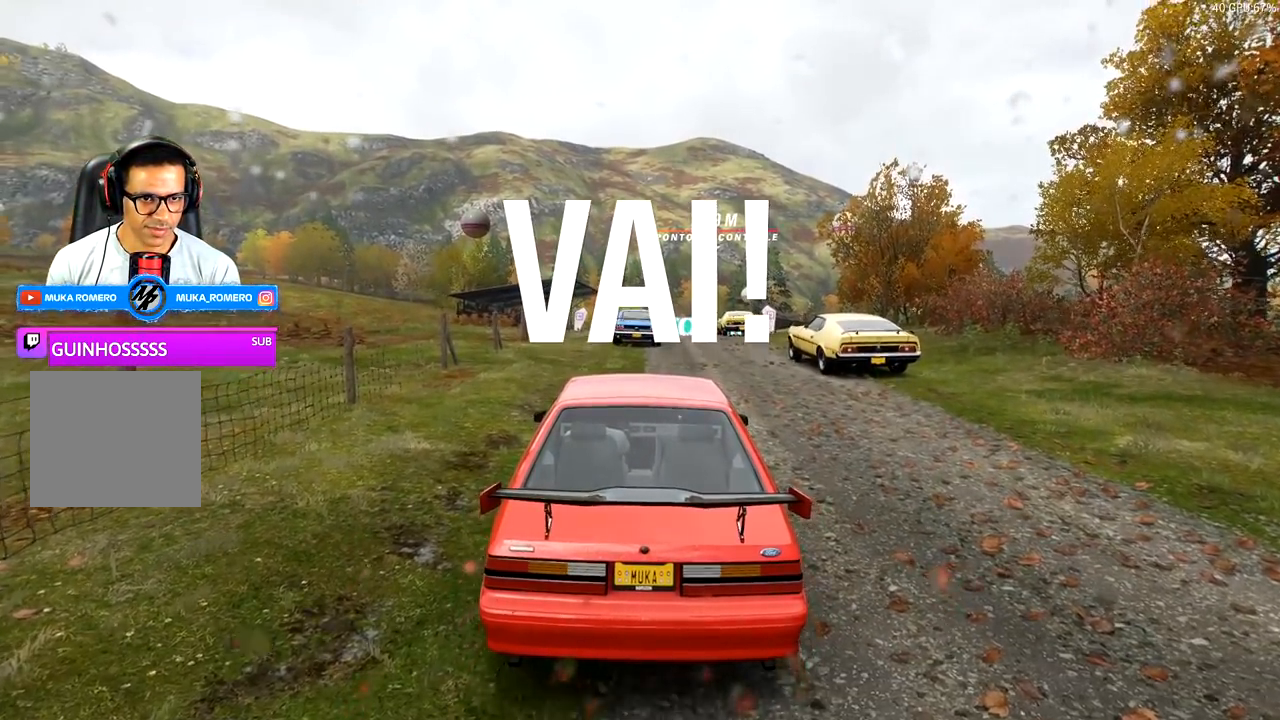
{"buttons": ["R2"], "left_stick": "center", "right_stick": "center", "events": [[33, "left_stick", "center"], [283, "left_stick", "right"], [483, "left_stick", "center"]]}
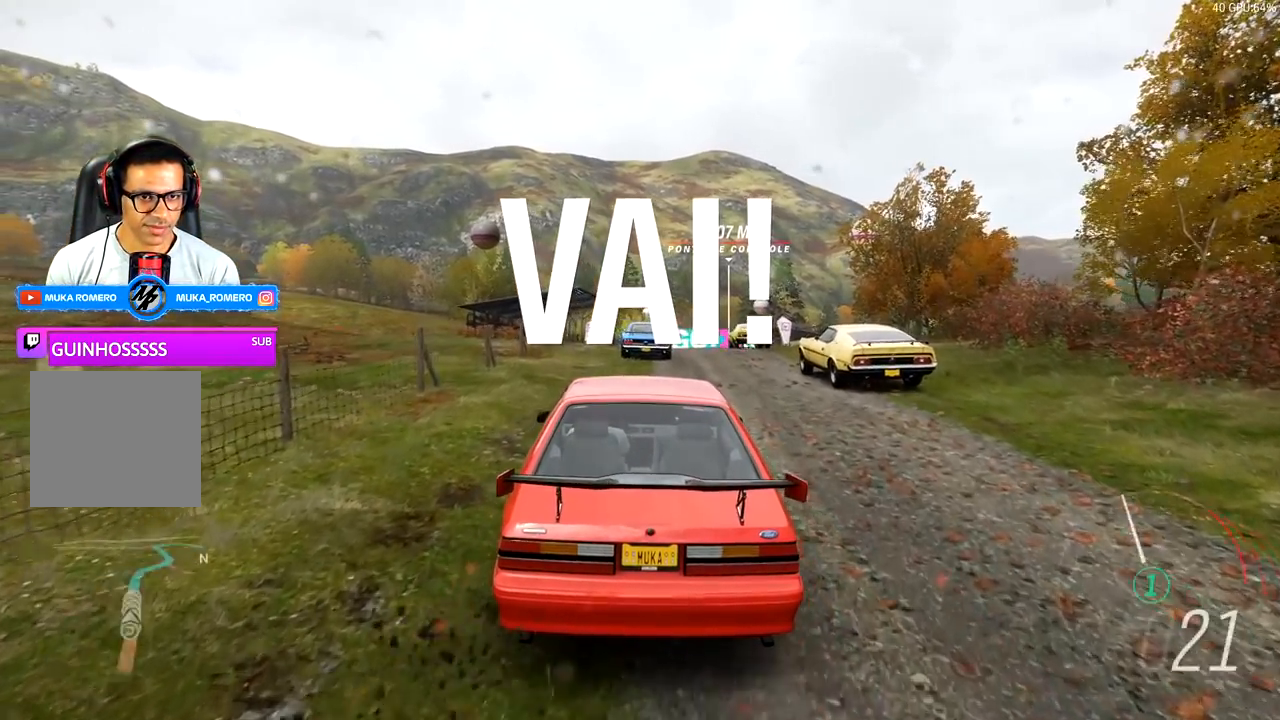
{"buttons": ["R2"], "left_stick": "right", "right_stick": "center", "events": [[217, "left_stick", "right"]]}
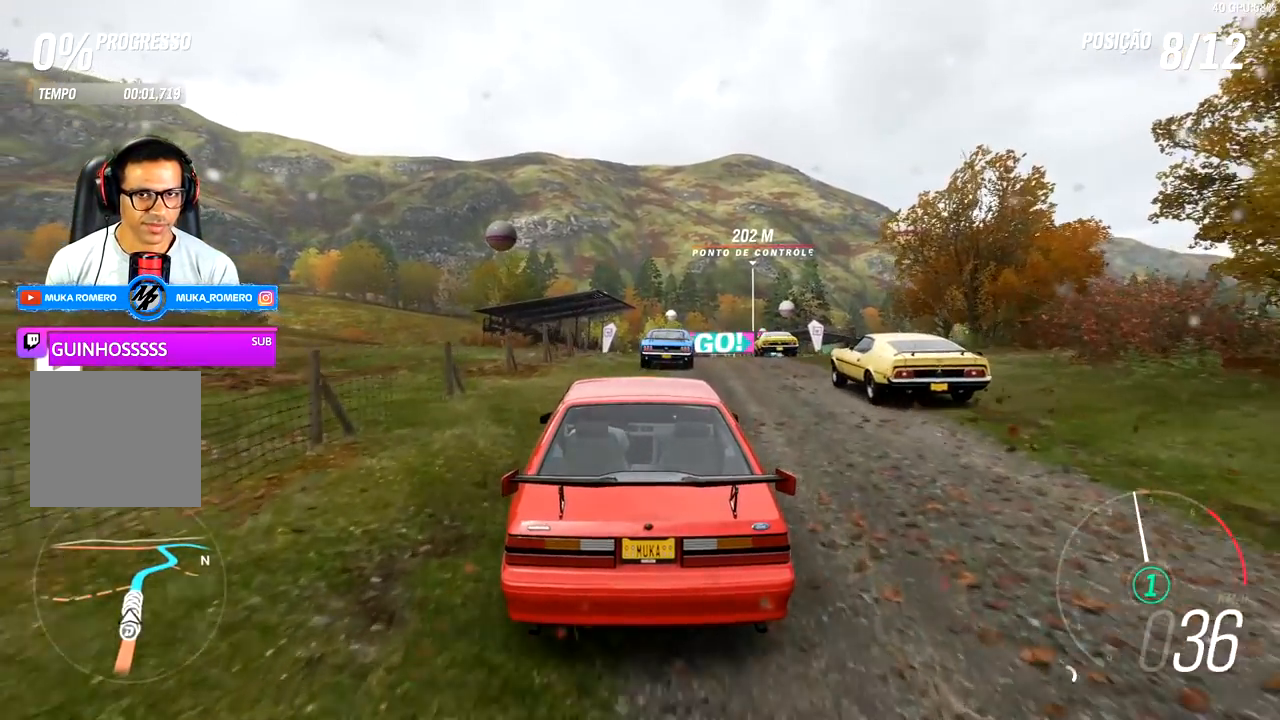
{"buttons": ["A", "B", "R2"], "left_stick": "right", "right_stick": "center", "events": [[167, "left_stick", "center"], [333, "left_stick", "right"], [433, "A", "down"], [433, "B", "down"]]}